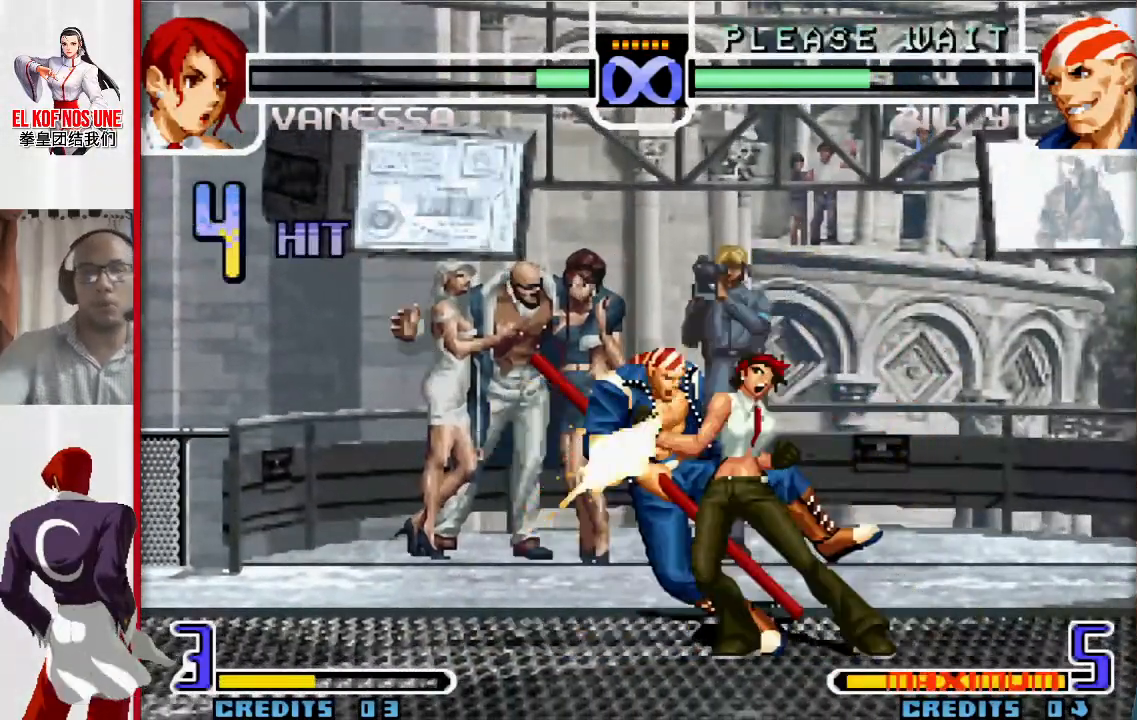
Gameplay with a controller (arcade stick); each line is a JSON object with the inputs held at the frame after it. "events" lists button and stick changes between this image and that frame as [ms after this image, input, new state], when the widget could be followed in between. Not read: L3 R3.
{"buttons": [], "left_stick": "center", "events": []}
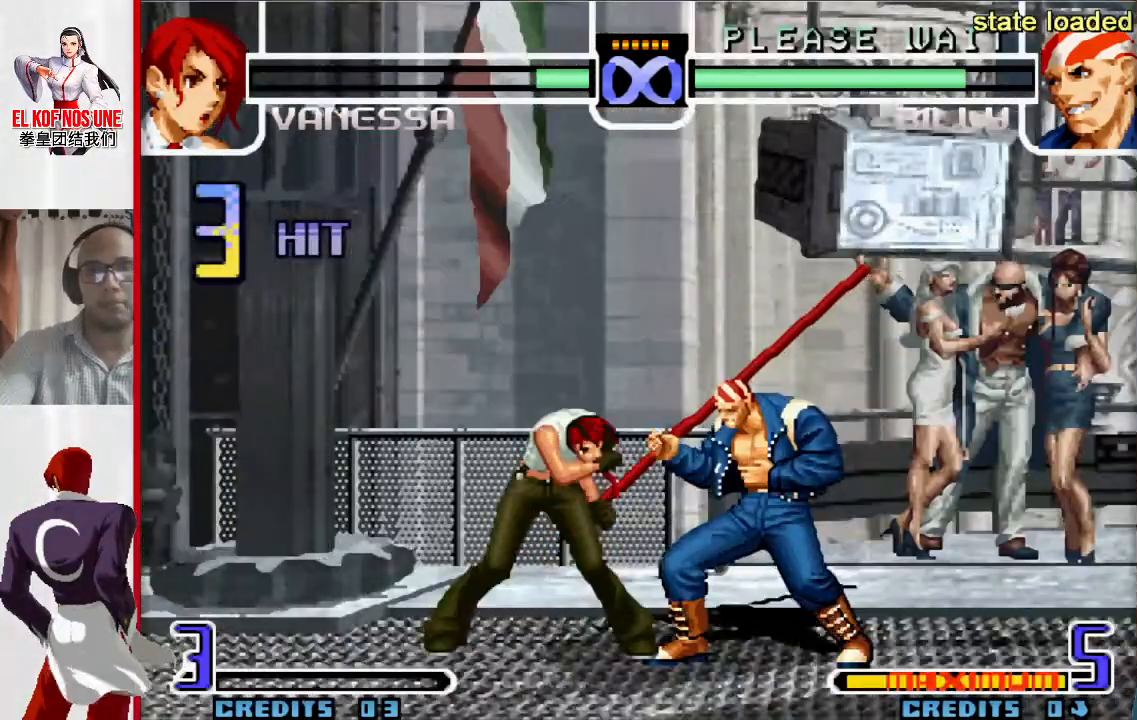
{"buttons": [], "left_stick": "center", "events": []}
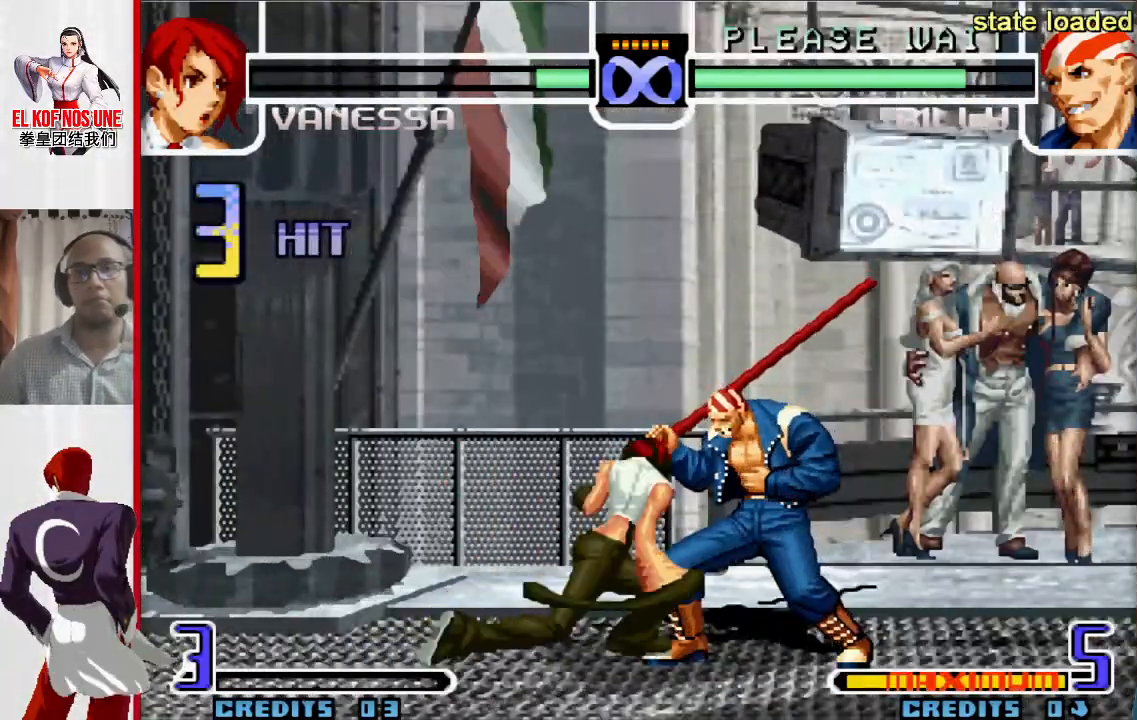
{"buttons": [], "left_stick": "center", "events": []}
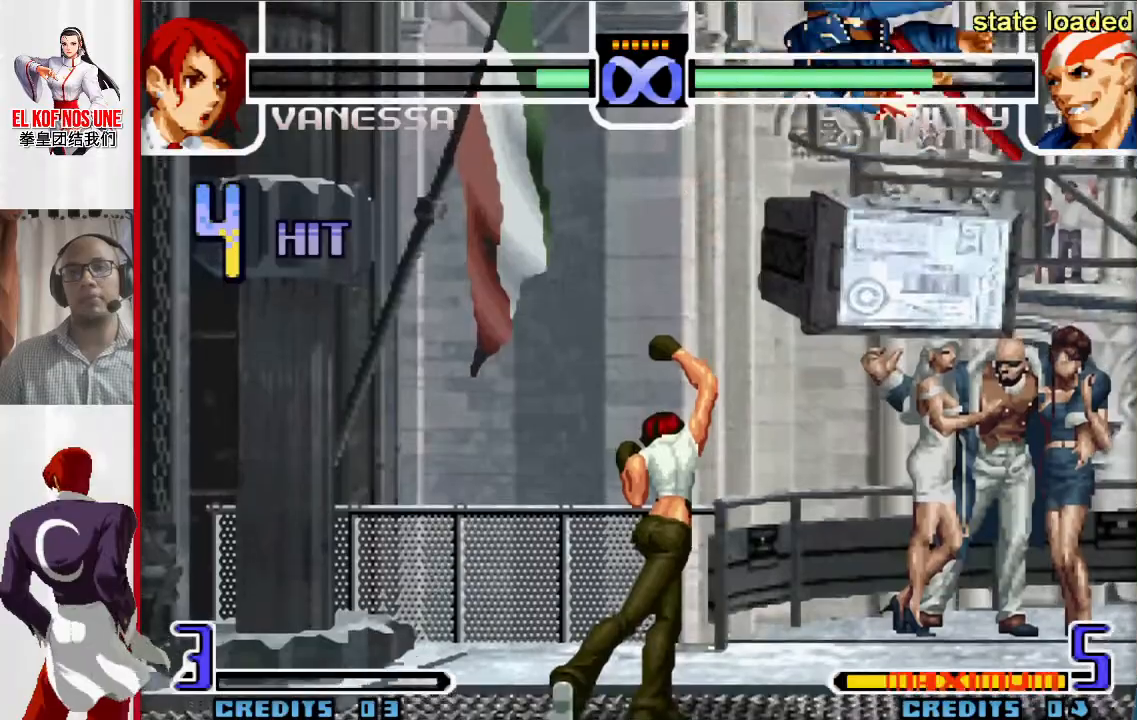
{"buttons": [], "left_stick": "center", "events": [[250, "left_stick", "right"], [483, "left_stick", "center"]]}
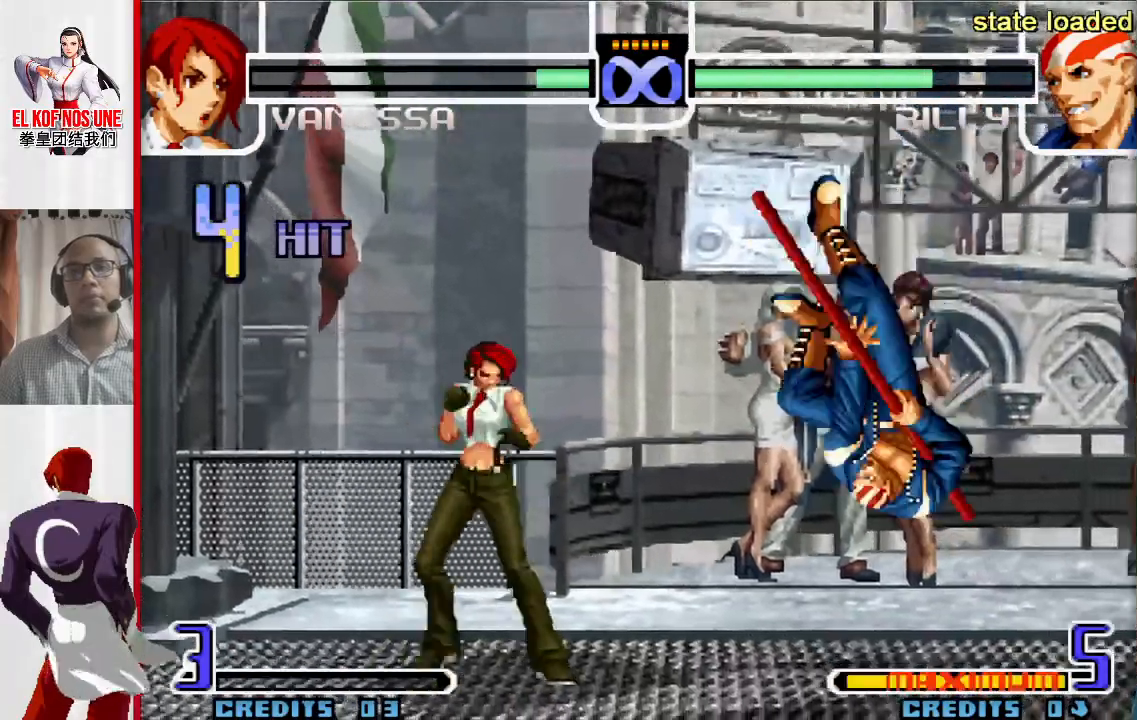
{"buttons": [], "left_stick": "up-right"}
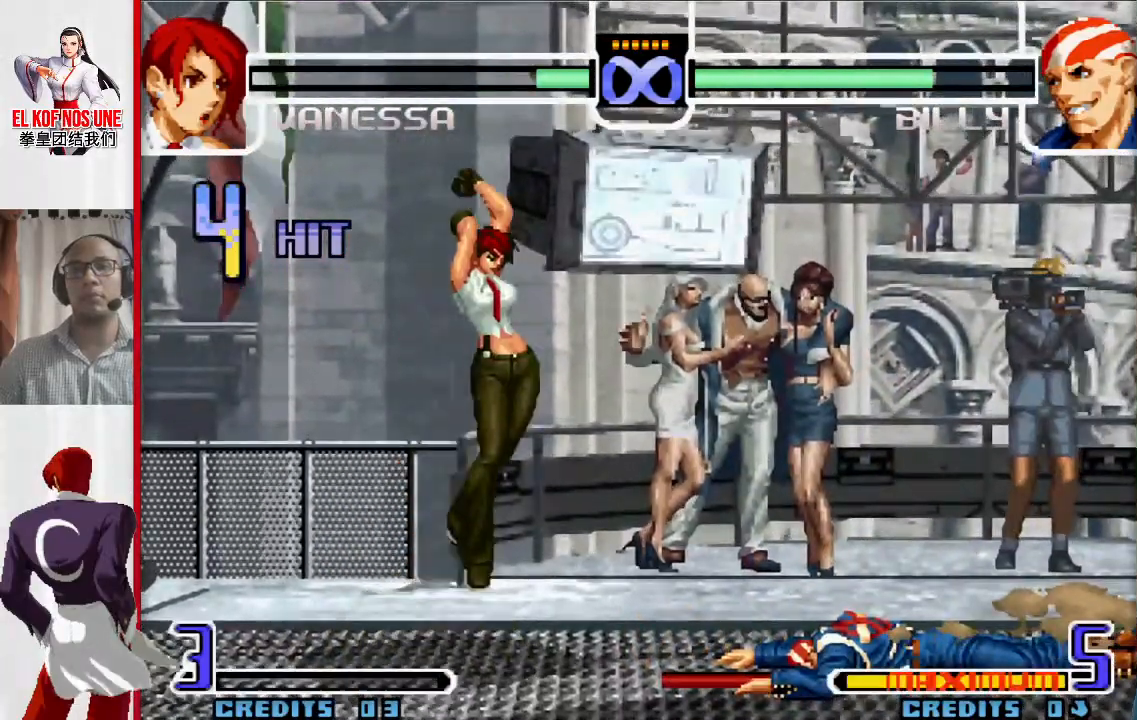
{"buttons": [], "left_stick": "center", "events": [[267, "R1", "down"], [417, "R1", "up"], [450, "left_stick", "center"]]}
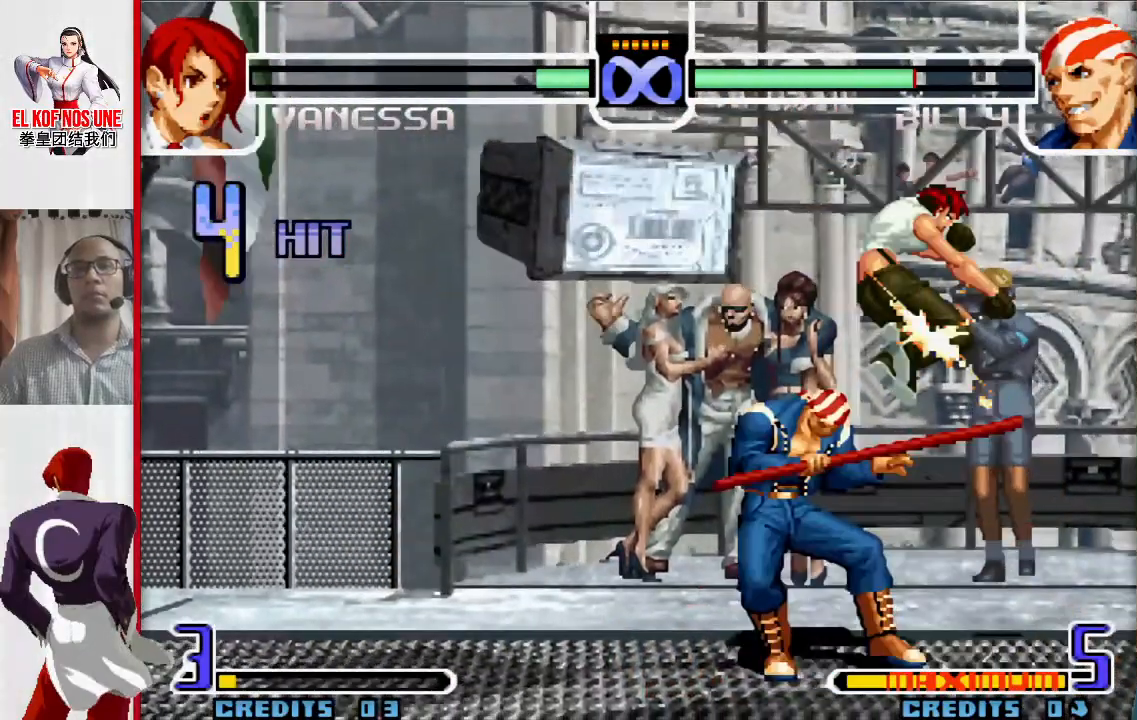
{"buttons": [], "left_stick": "left", "events": [[17, "R2", "down"], [83, "R2", "up"], [167, "R2", "down"], [317, "R2", "up"], [433, "left_stick", "left"]]}
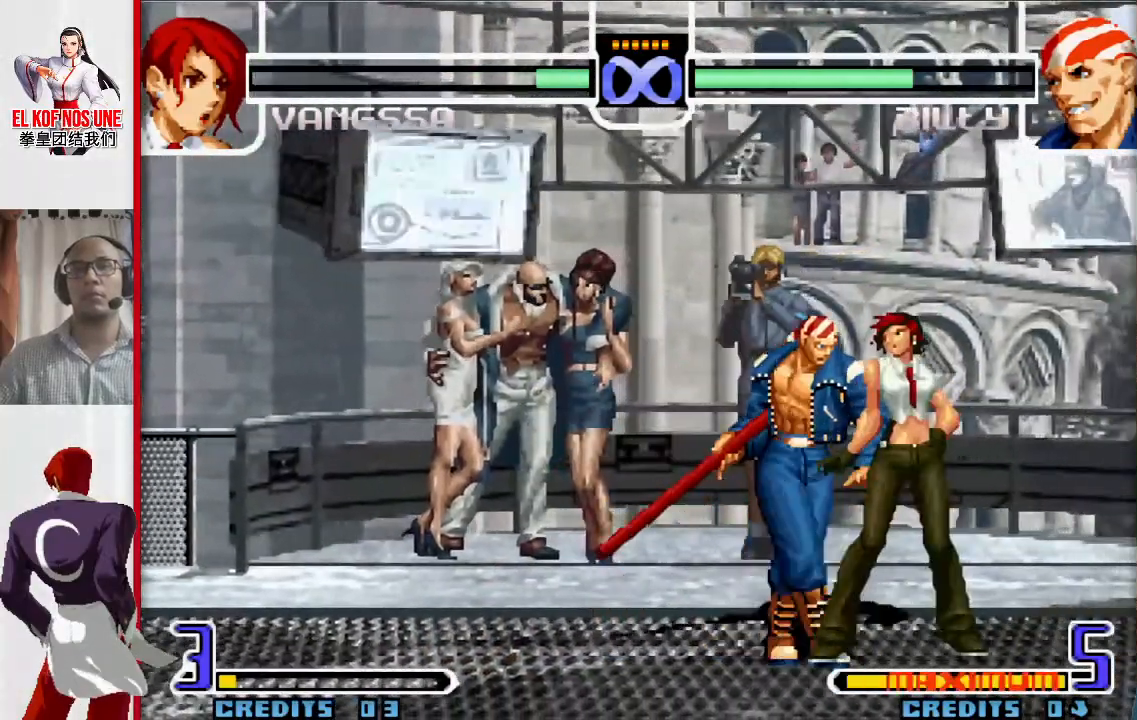
{"buttons": [], "left_stick": "center", "events": [[317, "left_stick", "center"]]}
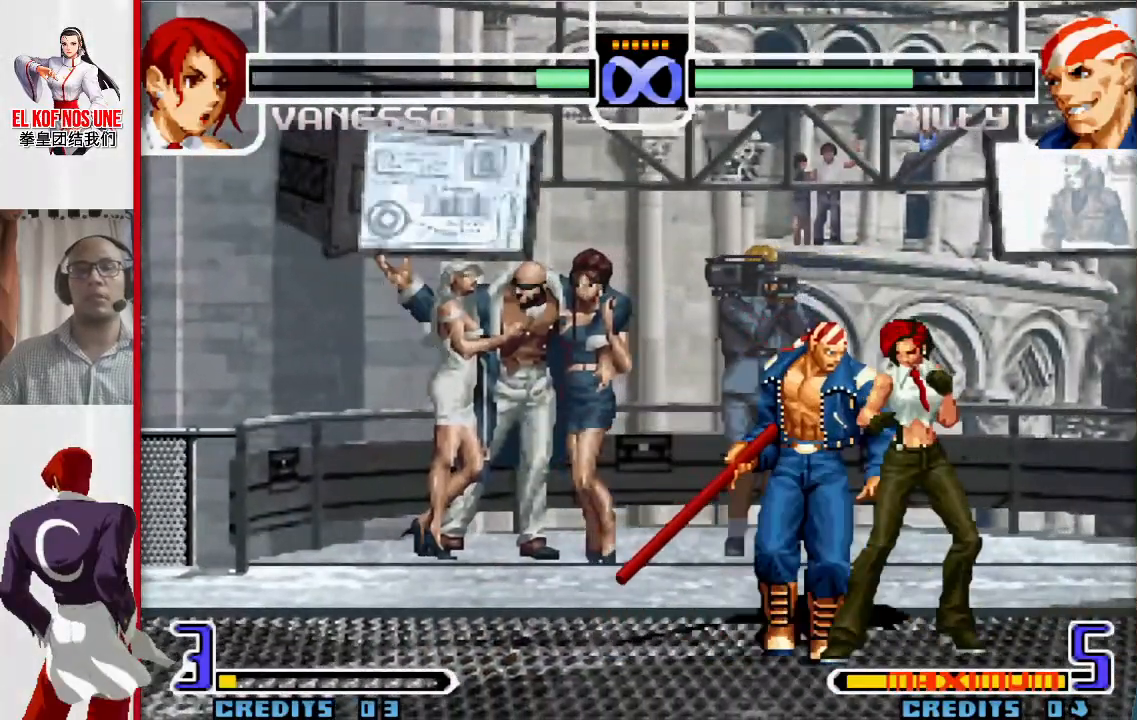
{"buttons": [], "left_stick": "center", "events": []}
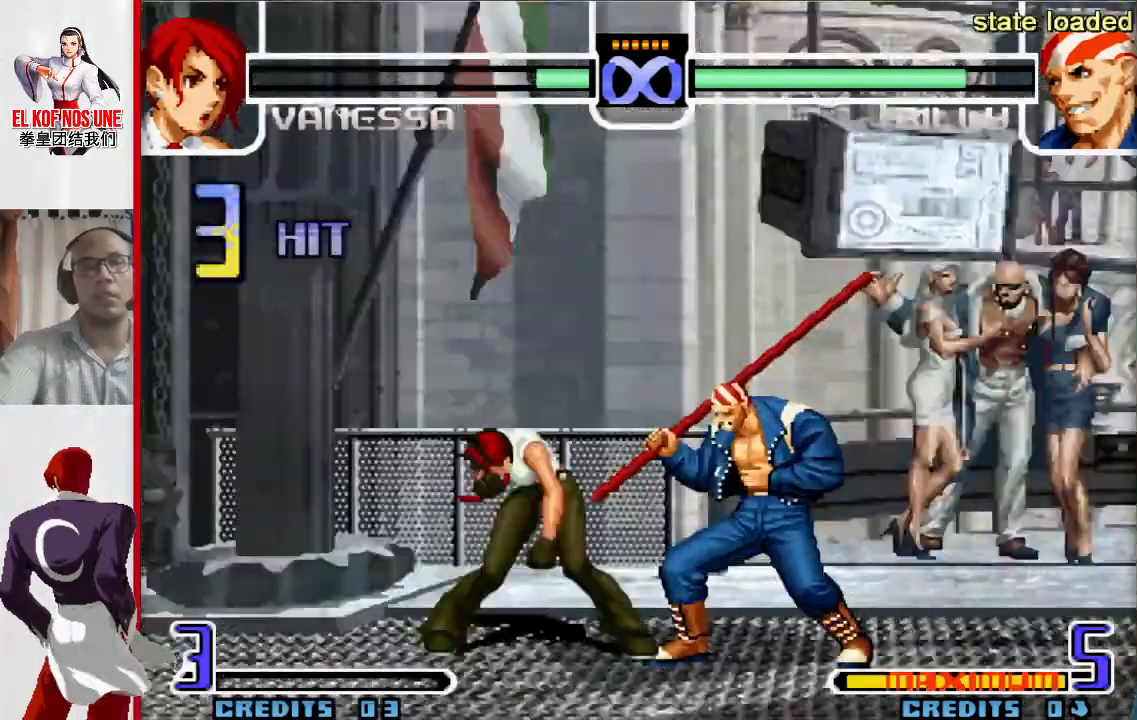
{"buttons": [], "left_stick": "center", "events": []}
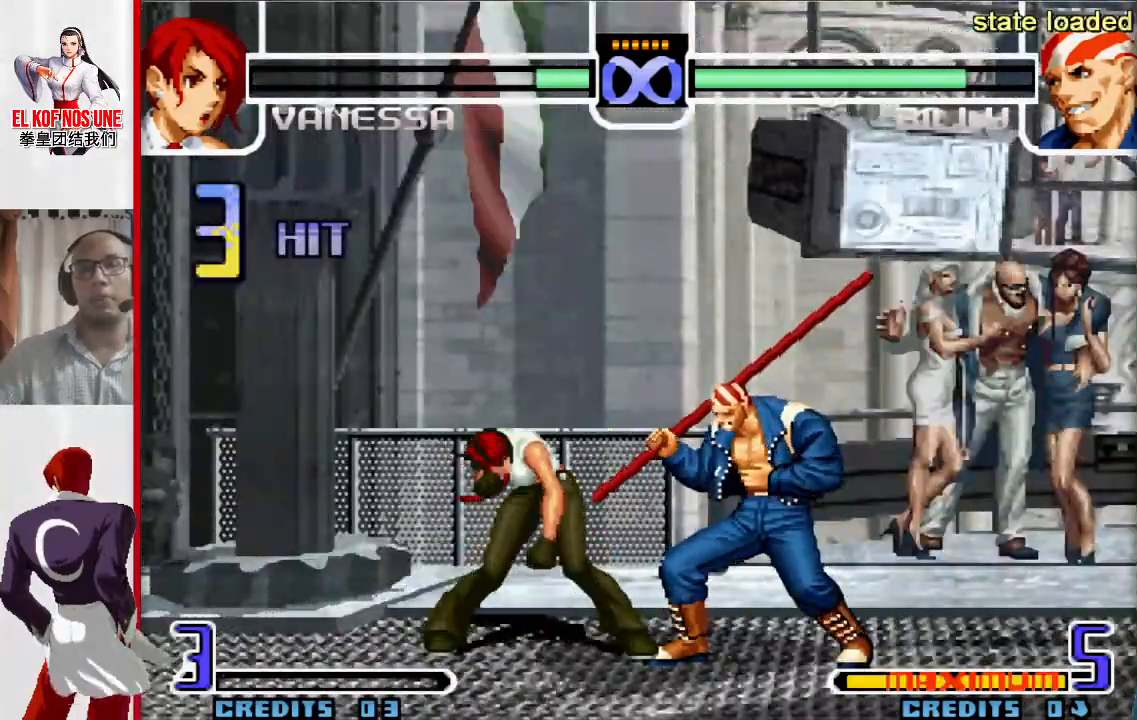
{"buttons": [], "left_stick": "center", "events": []}
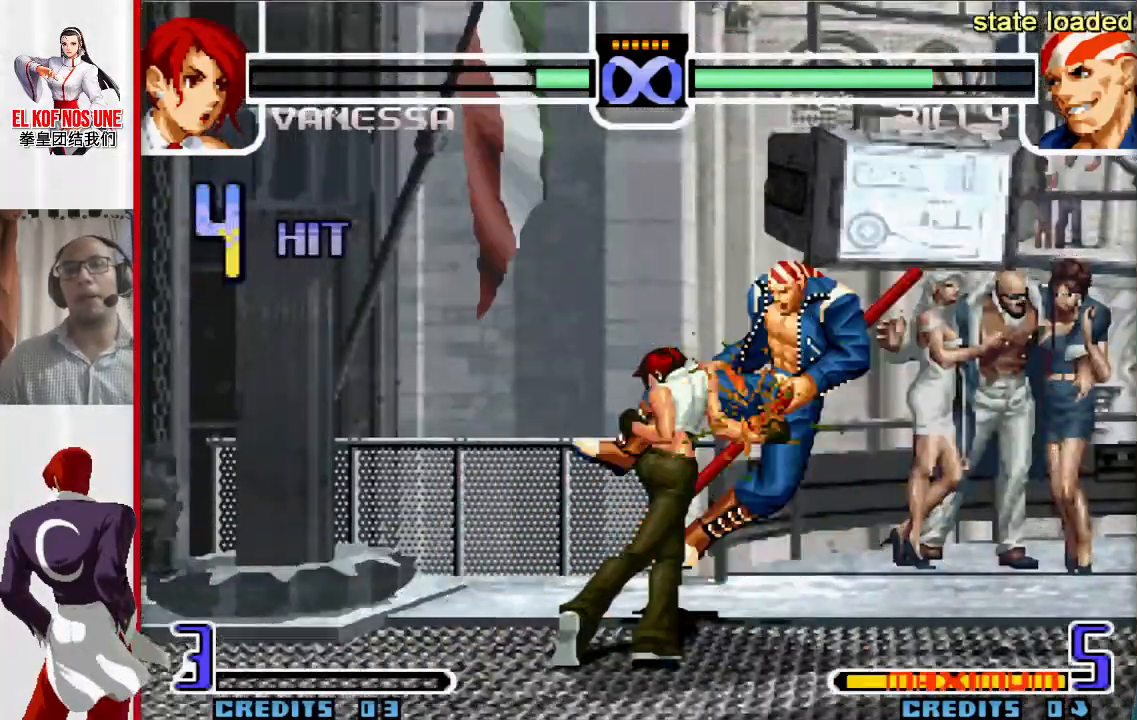
{"buttons": [], "left_stick": "center", "events": []}
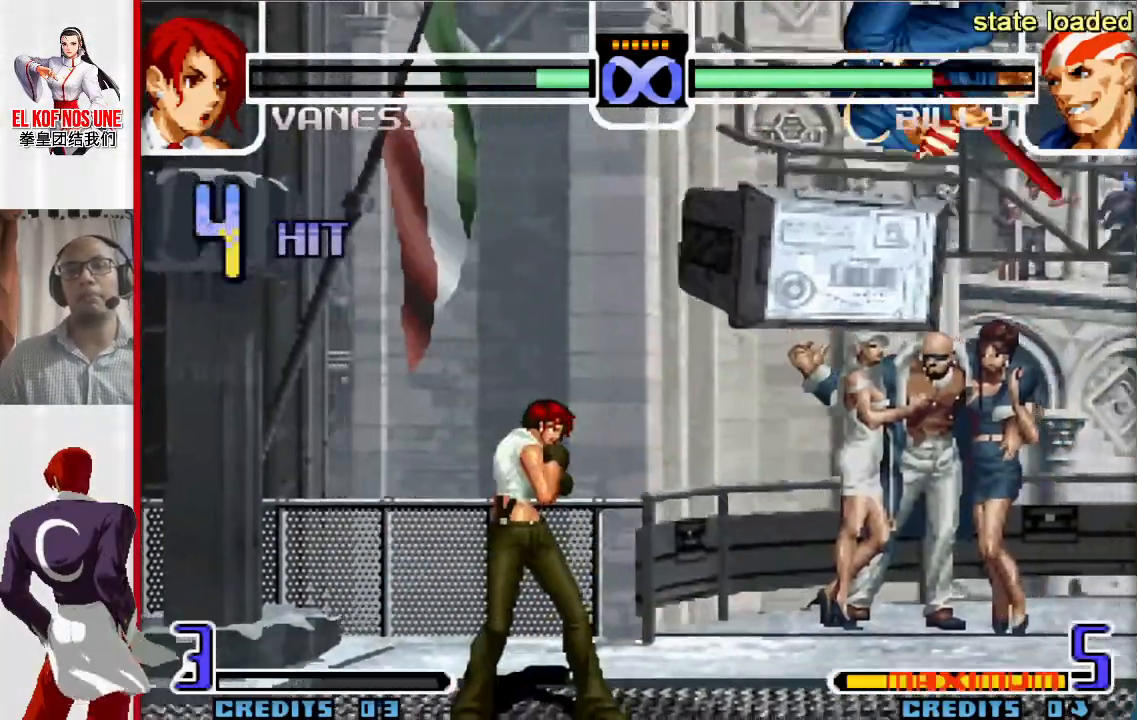
{"buttons": [], "left_stick": "down", "events": [[67, "left_stick", "right"], [217, "left_stick", "center"], [483, "left_stick", "down"]]}
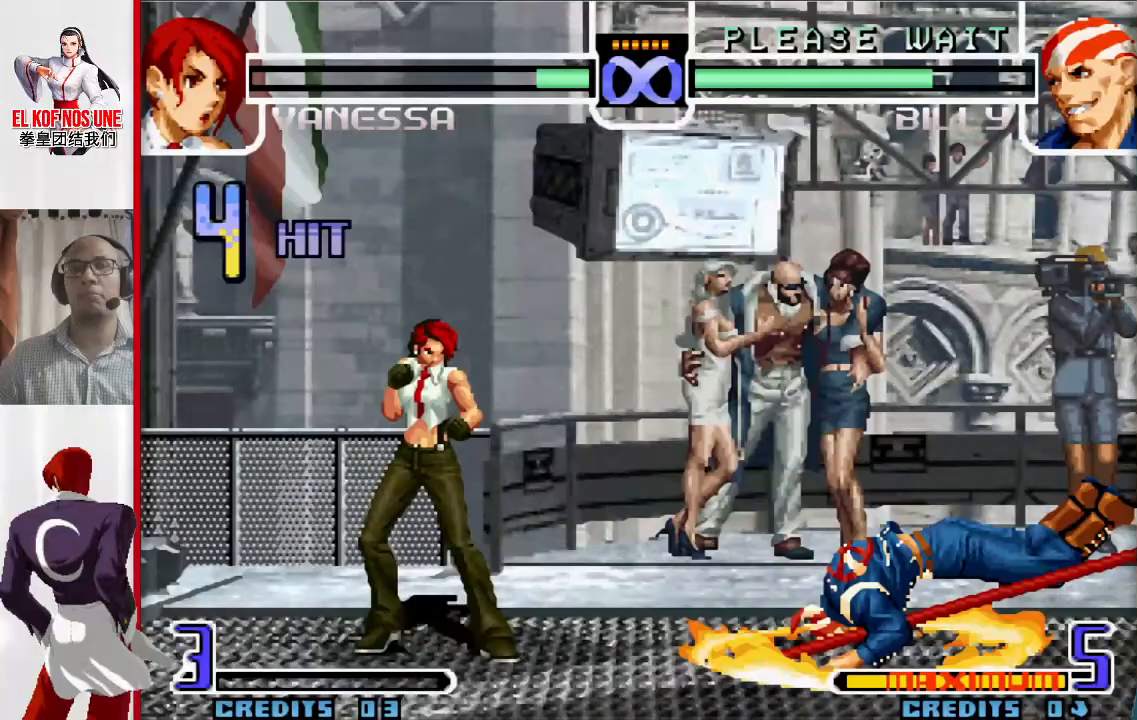
{"buttons": [], "left_stick": "up-right", "events": [[67, "left_stick", "right"], [117, "left_stick", "up-right"]]}
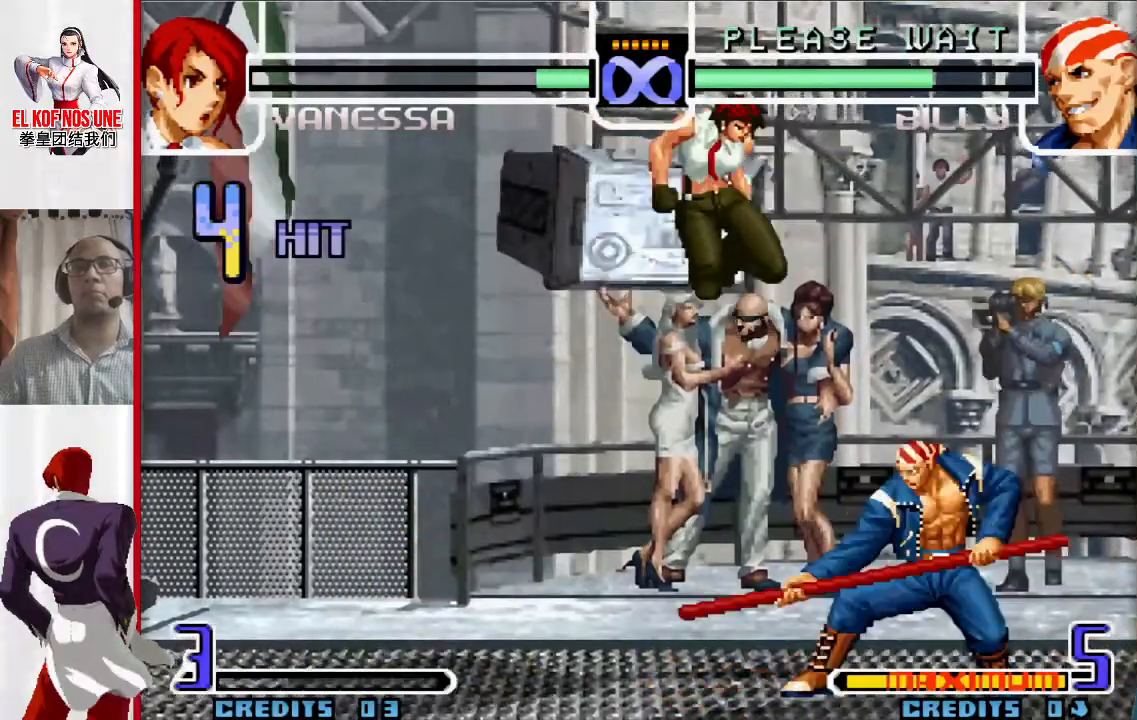
{"buttons": ["R2"], "left_stick": "center", "events": [[33, "L2", "down"], [133, "left_stick", "center"], [183, "L2", "up"], [367, "R2", "down"], [433, "R2", "up"], [483, "R2", "down"]]}
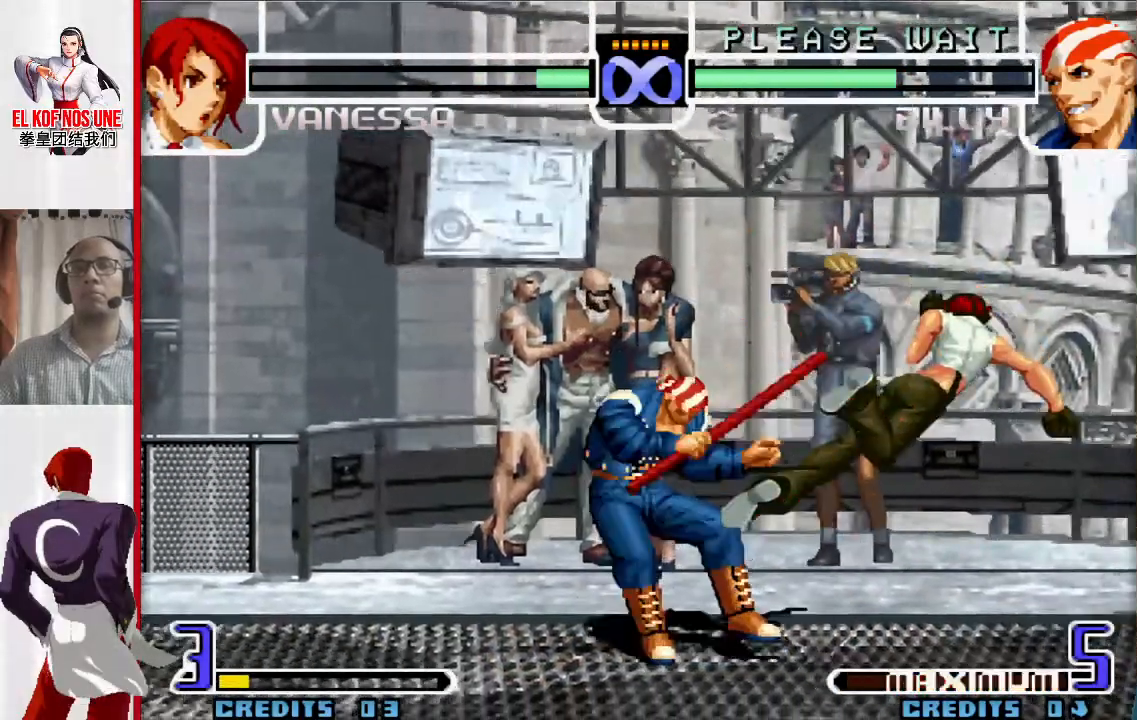
{"buttons": [], "left_stick": "left", "events": [[100, "R2", "up"], [233, "left_stick", "left"], [317, "R1", "down"], [383, "R1", "up"], [400, "R1", "down"], [500, "R1", "up"]]}
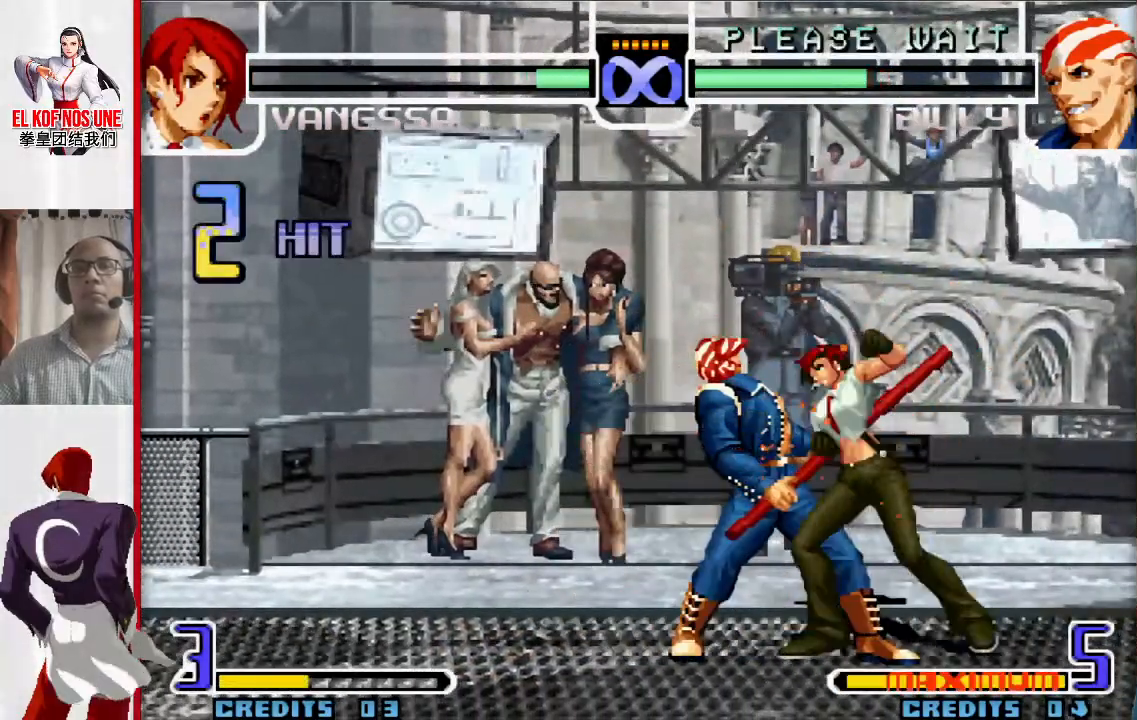
{"buttons": [], "left_stick": "left", "events": [[133, "L1", "down"], [133, "R2", "down"], [217, "R2", "up"], [233, "L1", "up"], [350, "R2", "down"], [450, "R2", "up"]]}
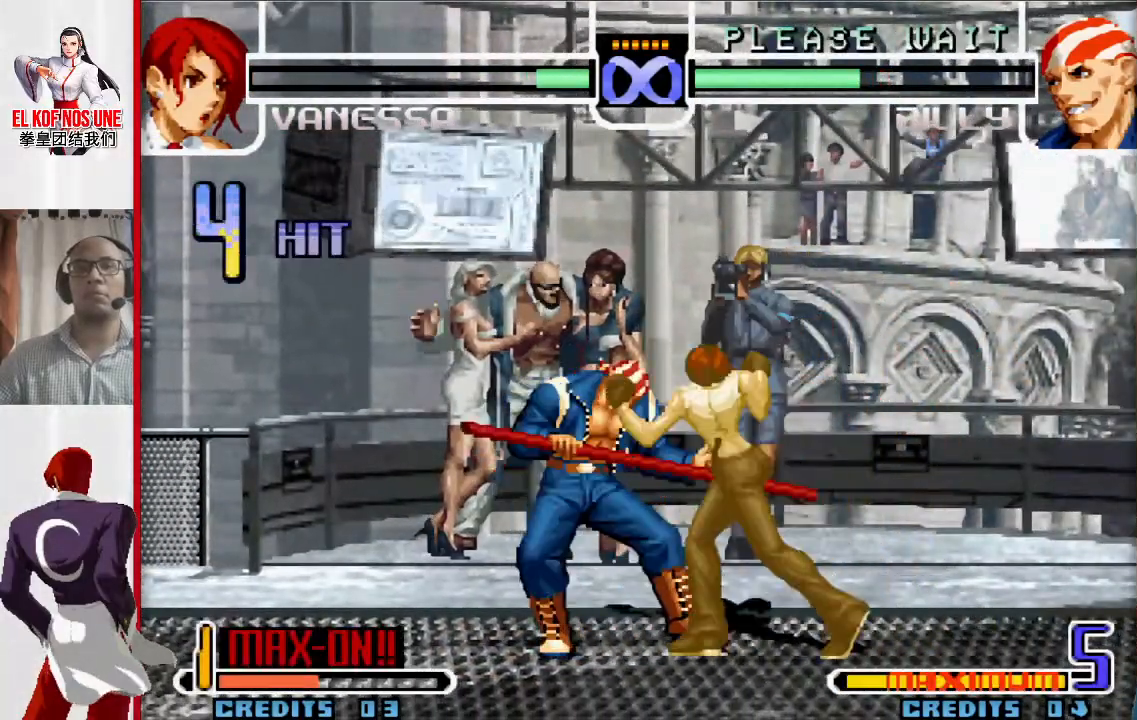
{"buttons": [], "left_stick": "down", "events": [[17, "R1", "down"], [67, "R1", "up"], [150, "R1", "down"], [217, "R1", "up"], [250, "R1", "down"], [367, "R1", "up"], [417, "left_stick", "down"]]}
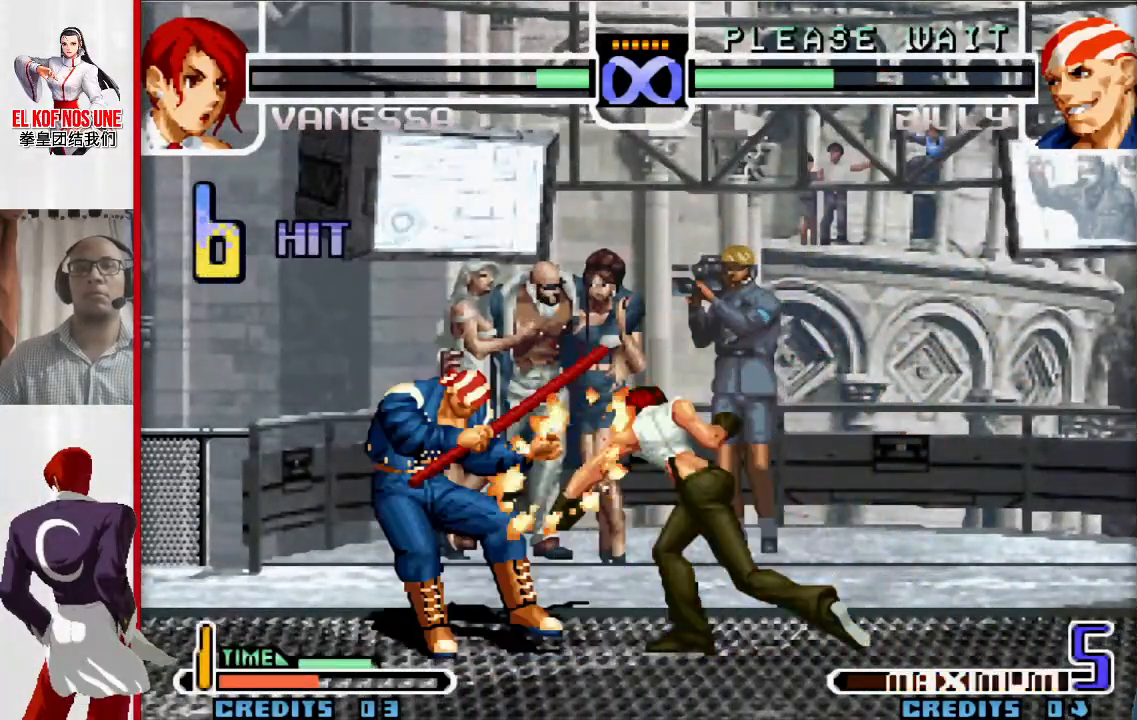
{"buttons": [], "left_stick": "right", "events": [[50, "R1", "down"], [67, "left_stick", "left"], [133, "R1", "up"], [183, "left_stick", "down"], [333, "left_stick", "left"], [383, "R2", "down"], [483, "left_stick", "right"], [500, "R2", "up"]]}
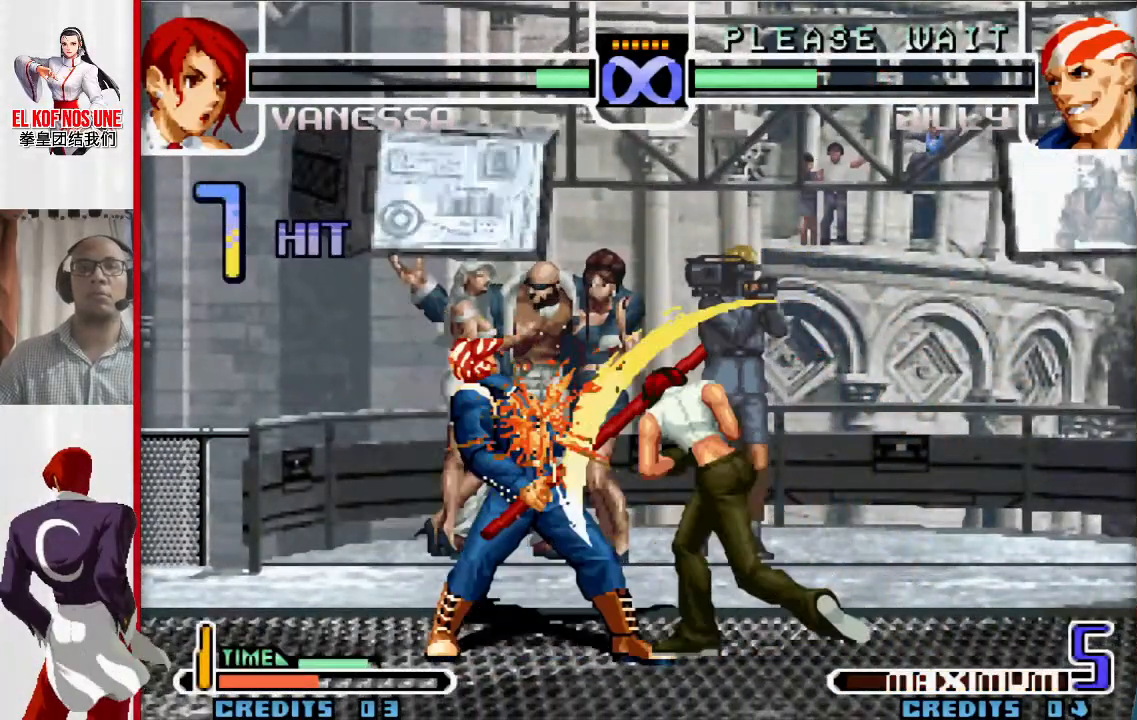
{"buttons": [], "left_stick": "center", "events": [[67, "left_stick", "down"], [183, "left_stick", "left"], [233, "L1", "down"], [317, "left_stick", "center"], [350, "L1", "up"]]}
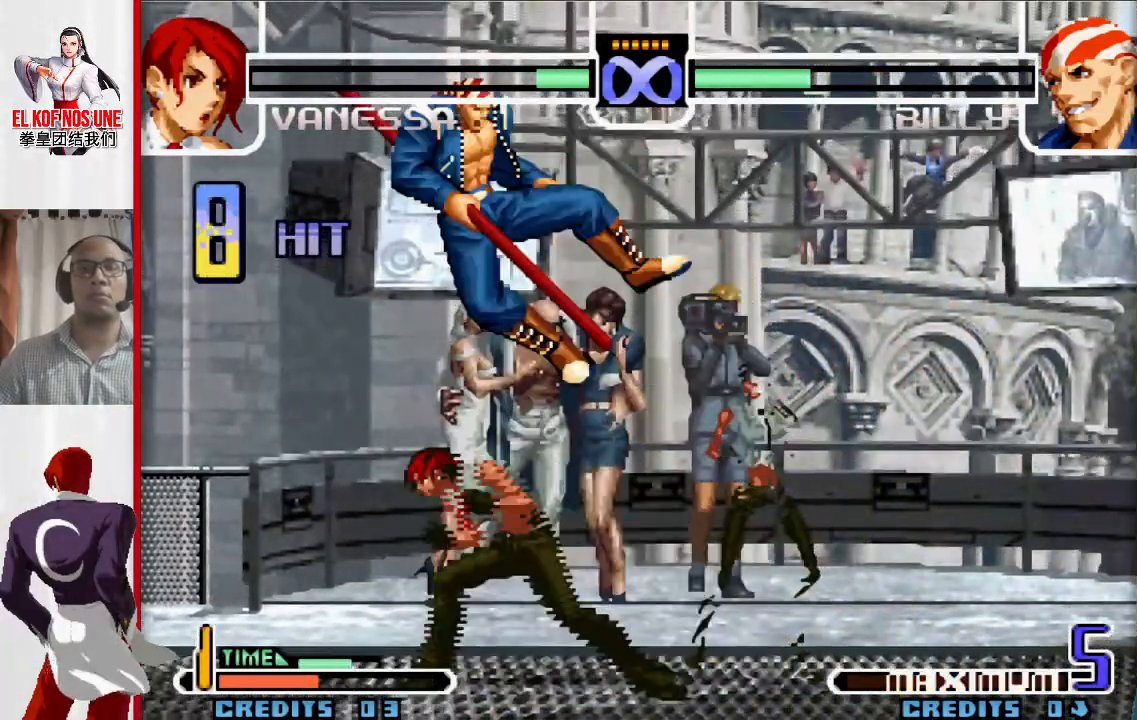
{"buttons": [], "left_stick": "center", "events": []}
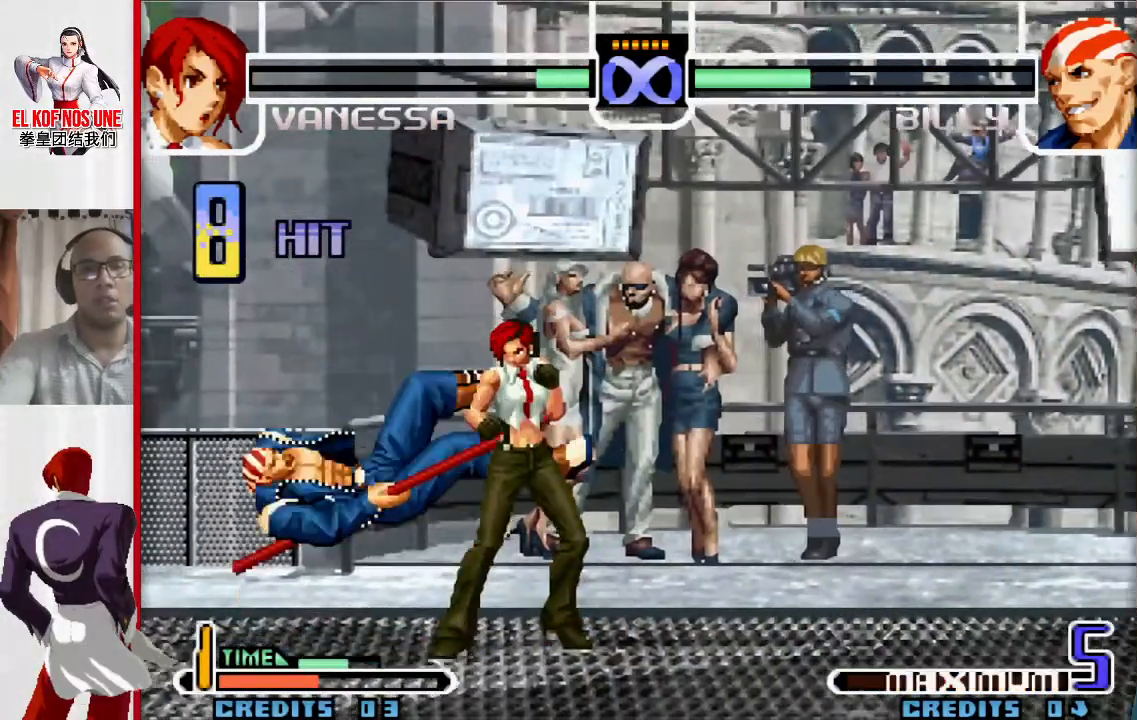
{"buttons": [], "left_stick": "center", "events": []}
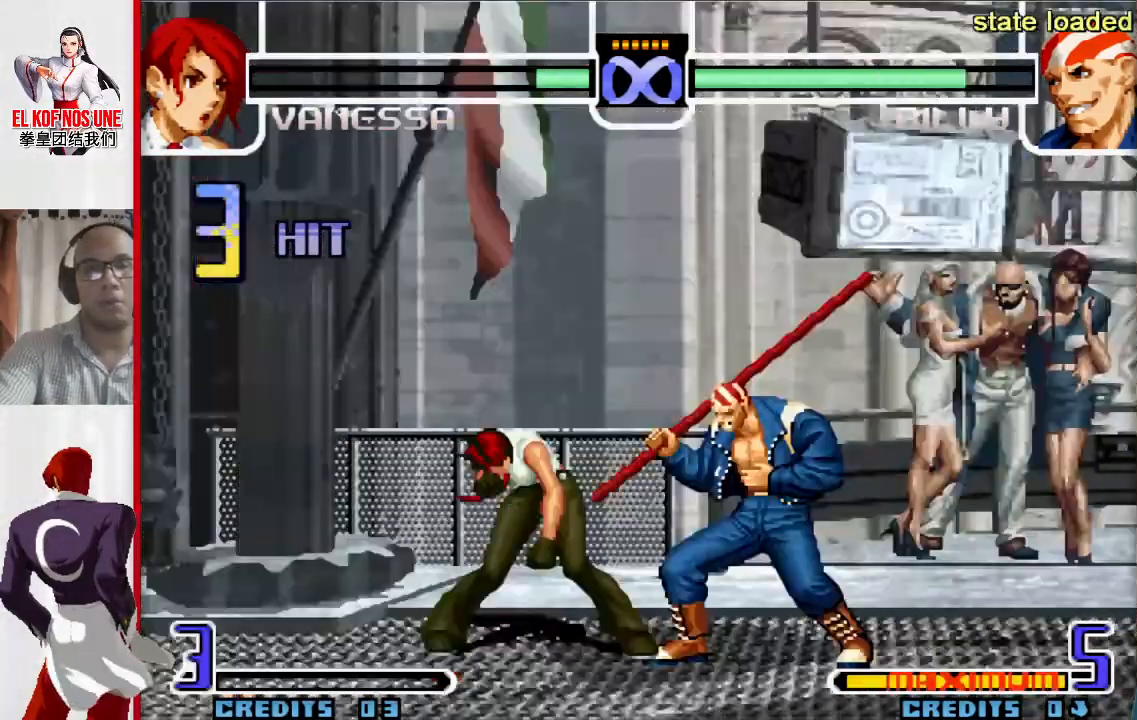
{"buttons": [], "left_stick": "center", "events": []}
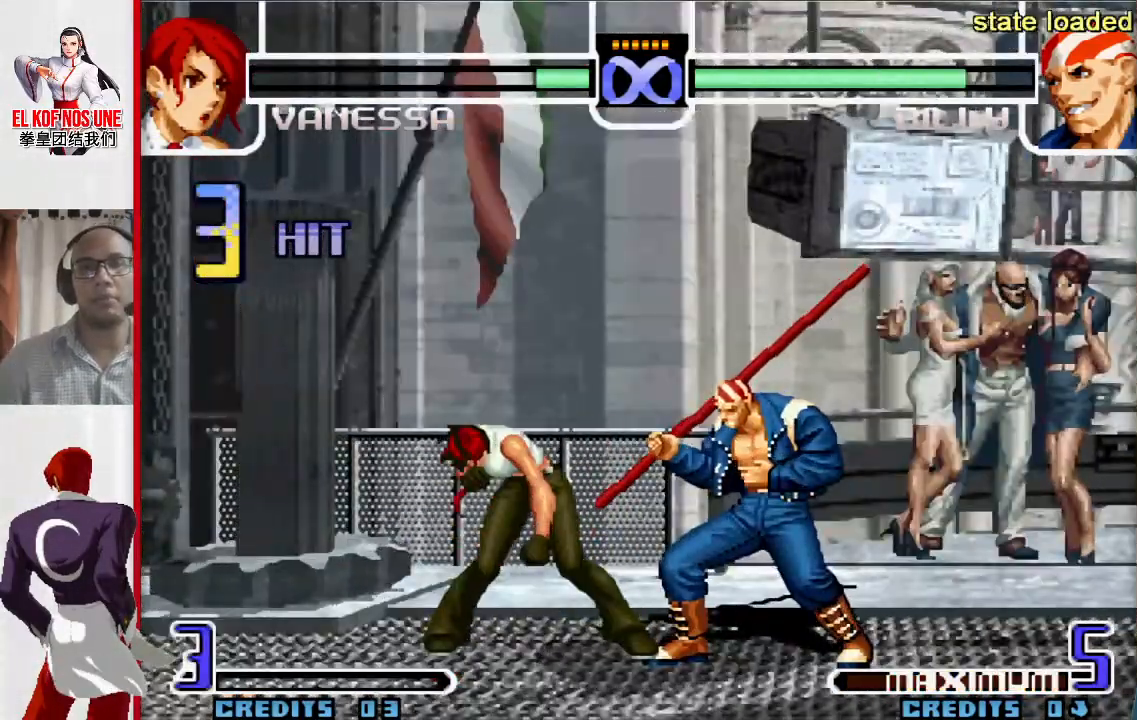
{"buttons": [], "left_stick": "center", "events": []}
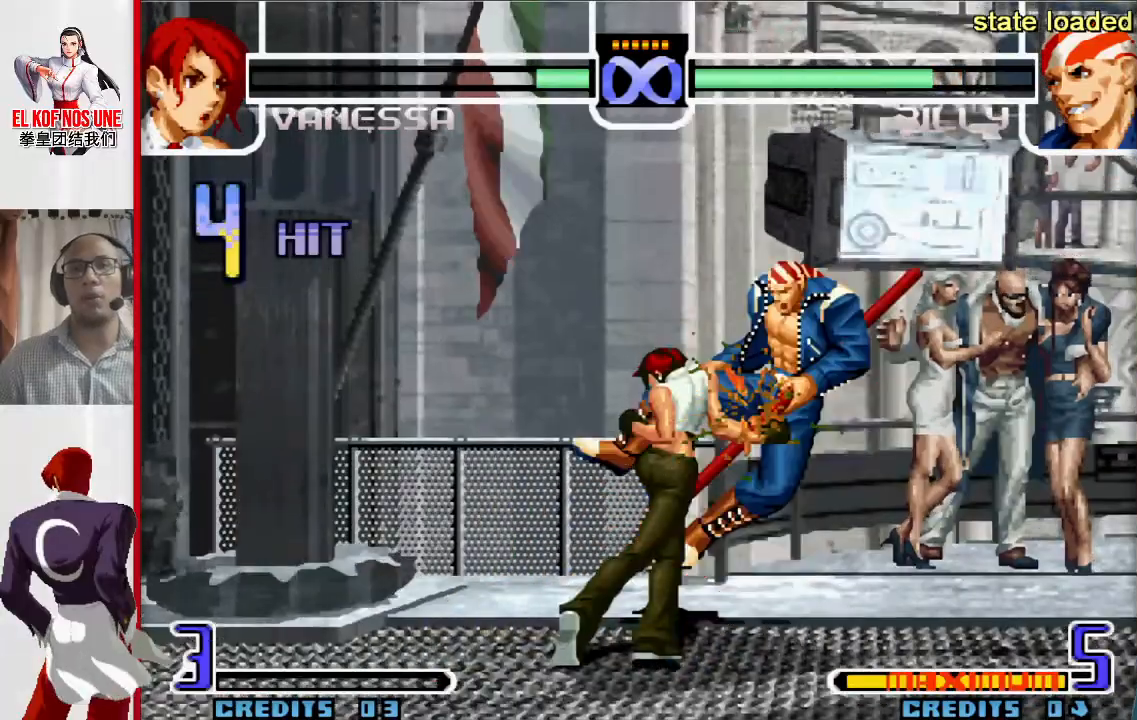
{"buttons": [], "left_stick": "right", "events": [[483, "left_stick", "right"]]}
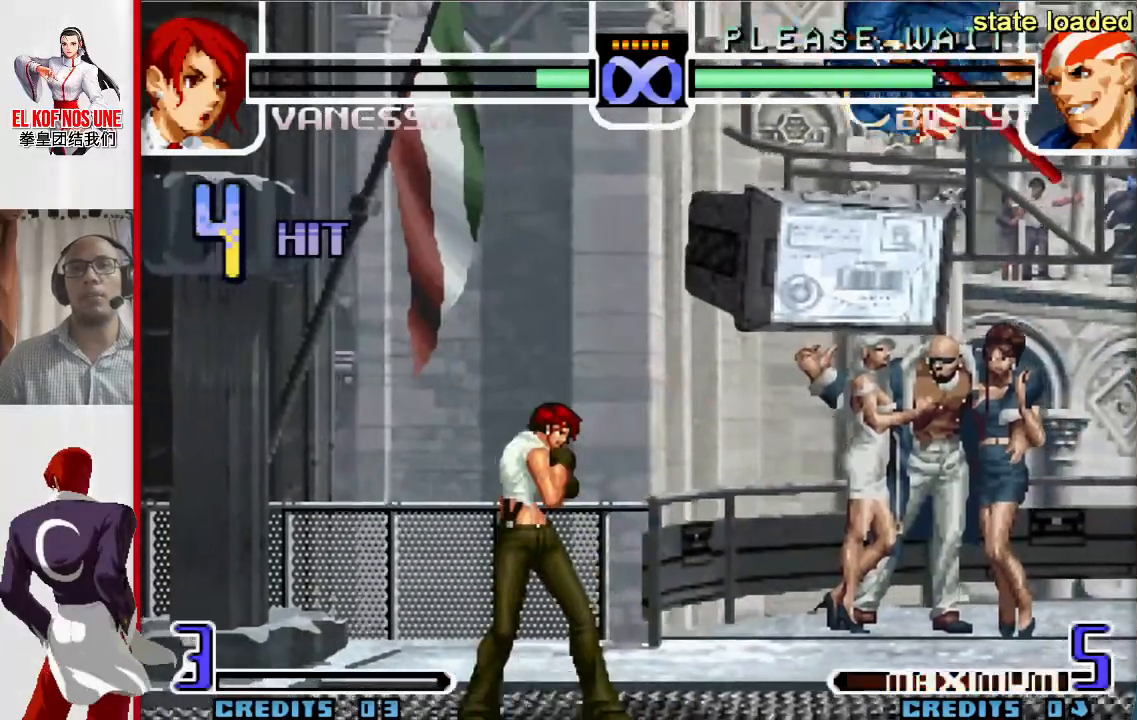
{"buttons": [], "left_stick": "right", "events": [[167, "left_stick", "center"], [383, "left_stick", "down"], [483, "left_stick", "right"]]}
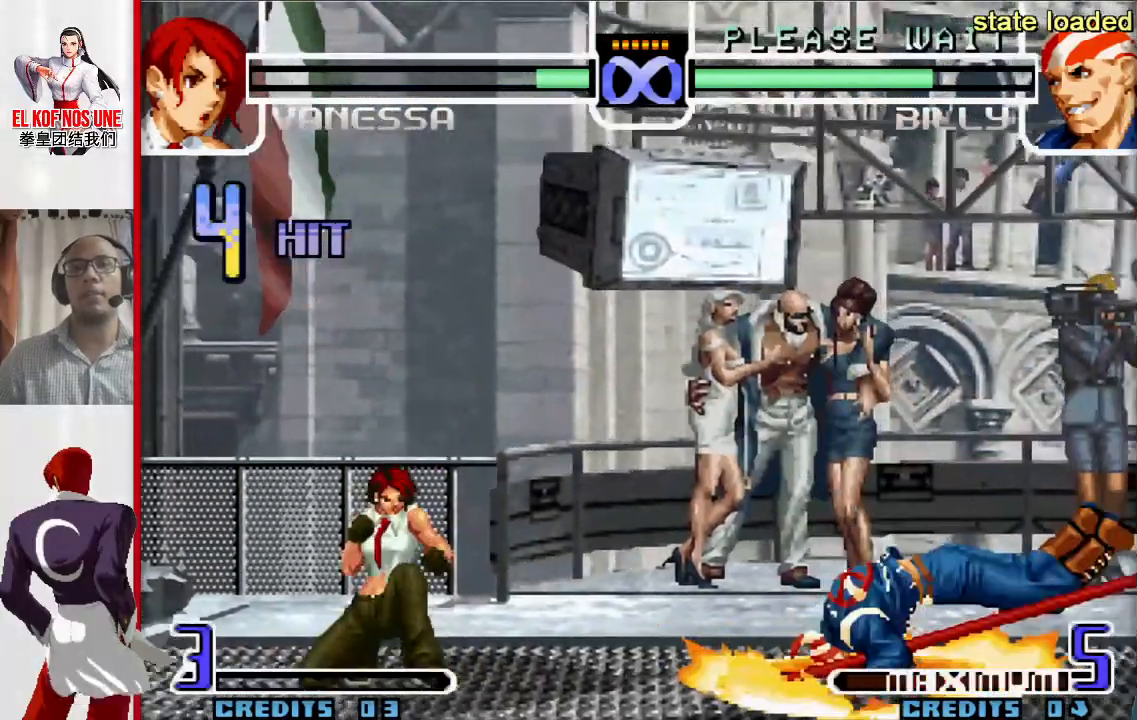
{"buttons": ["L2"], "left_stick": "up-right", "events": [[50, "left_stick", "up-right"], [483, "L2", "down"]]}
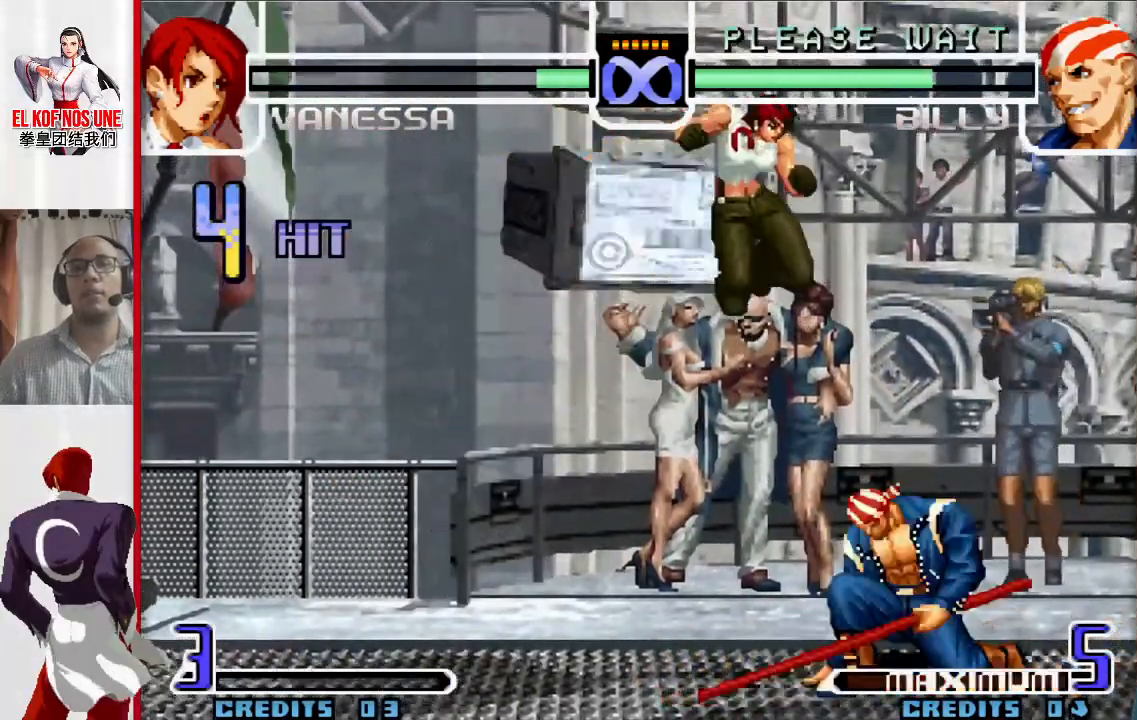
{"buttons": [], "left_stick": "center", "events": [[133, "L2", "up"], [150, "left_stick", "center"], [267, "R2", "down"], [317, "R2", "up"], [383, "R2", "down"], [500, "R2", "up"]]}
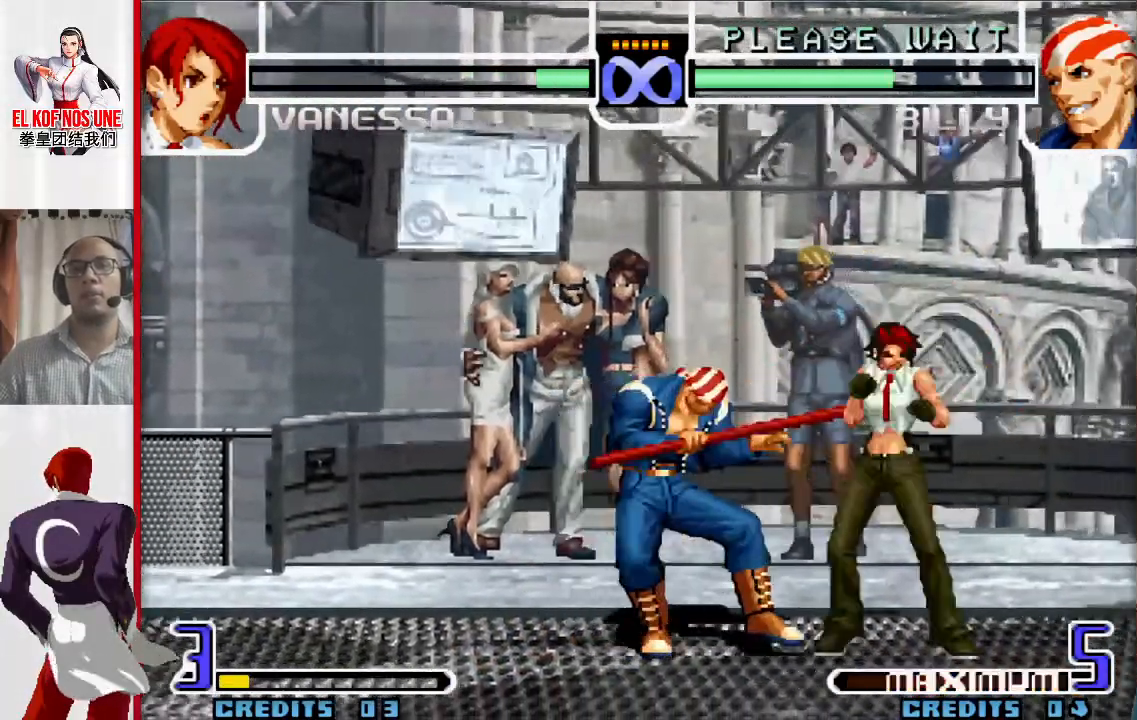
{"buttons": ["R1"], "left_stick": "left", "events": [[133, "left_stick", "left"], [283, "R1", "down"], [333, "R1", "up"], [383, "R1", "down"]]}
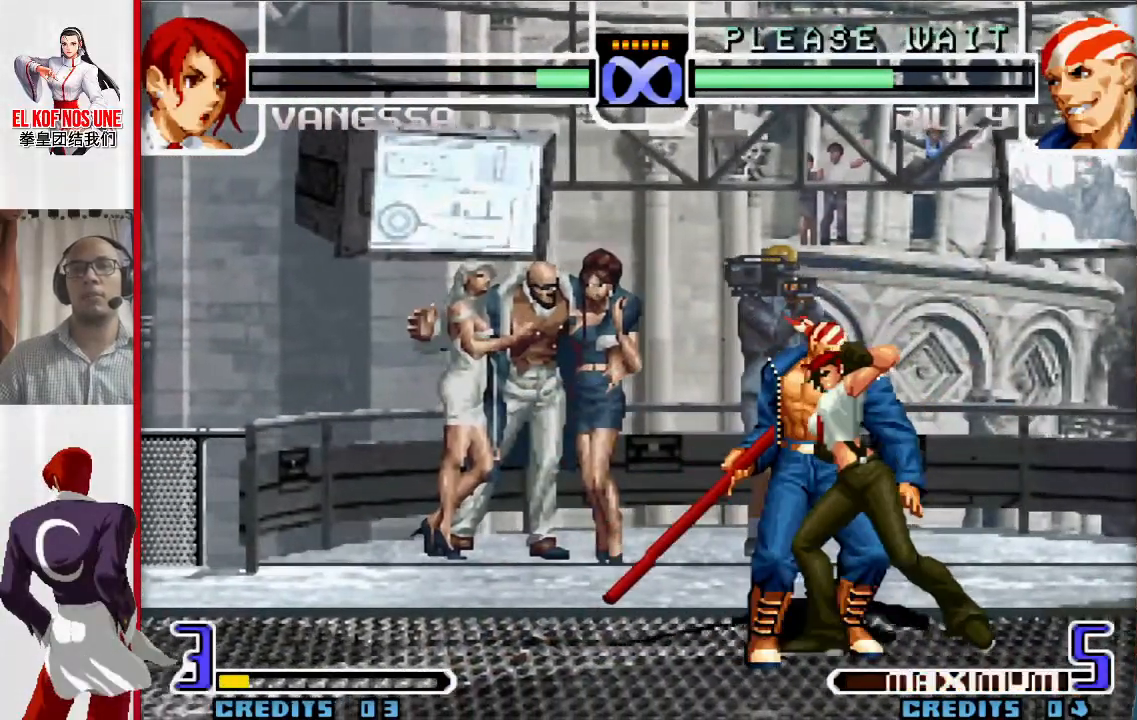
{"buttons": [], "left_stick": "center", "events": [[17, "R1", "up"], [233, "left_stick", "center"]]}